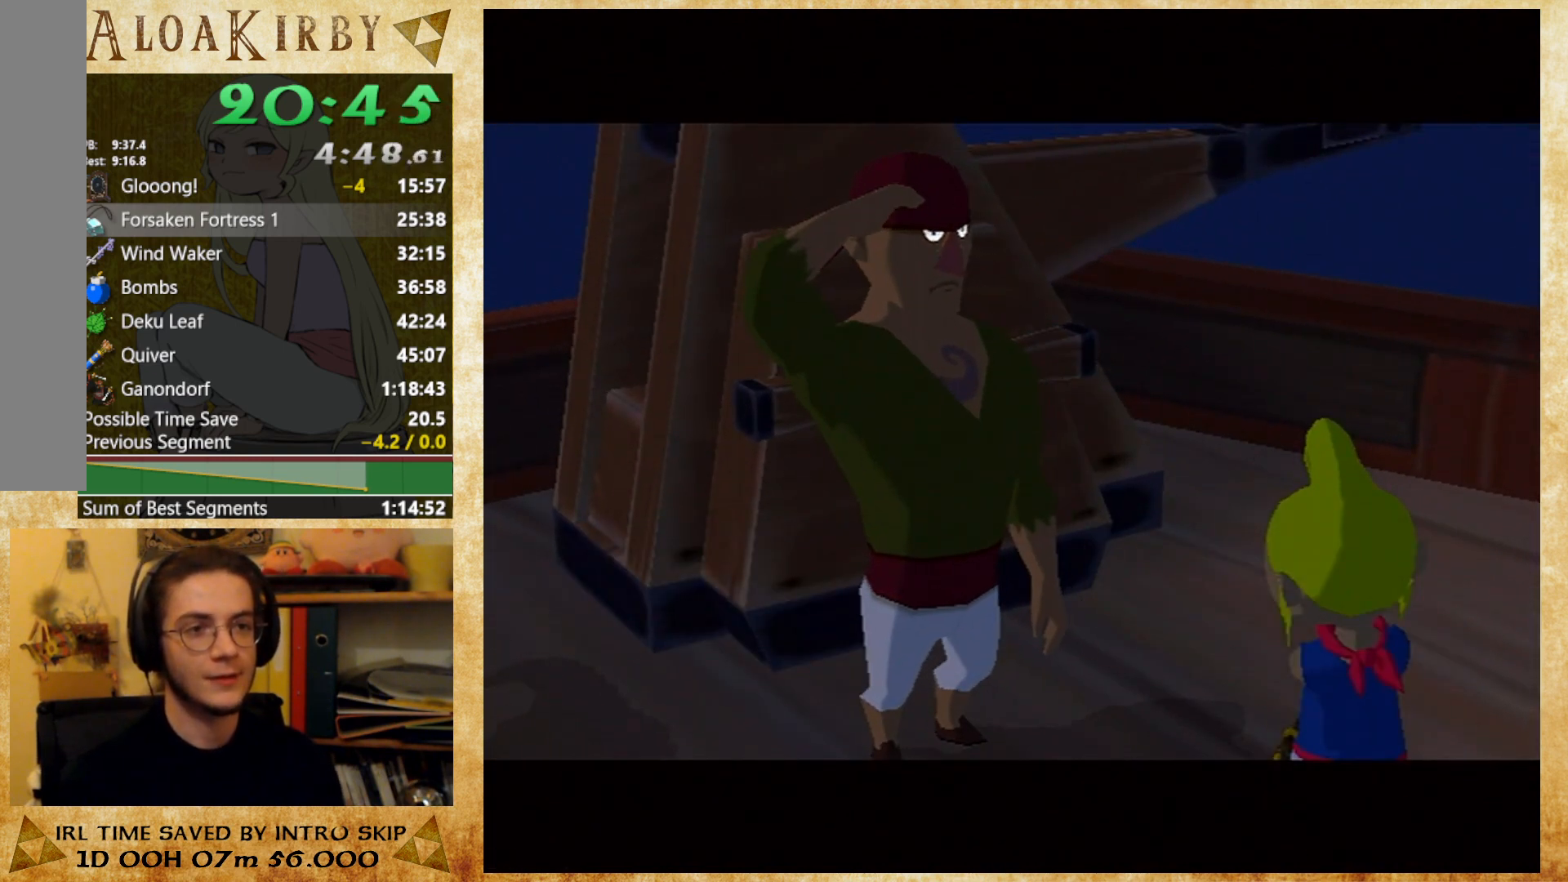
Gameplay with a controller (Nintendo layout); each line is a JSON object with the inputs held at the frame after it. "button_events" lists button changes between this image and that frame as [ms after this image, input, new state], when the widget could be followed in between (sticks are given only as held states). Not read: A B L3 R3 Y left_stick right_stick.
{"buttons": [], "button_events": [[33, "X", "up"], [100, "X", "down"], [167, "X", "up"], [367, "X", "down"], [433, "X", "up"]]}
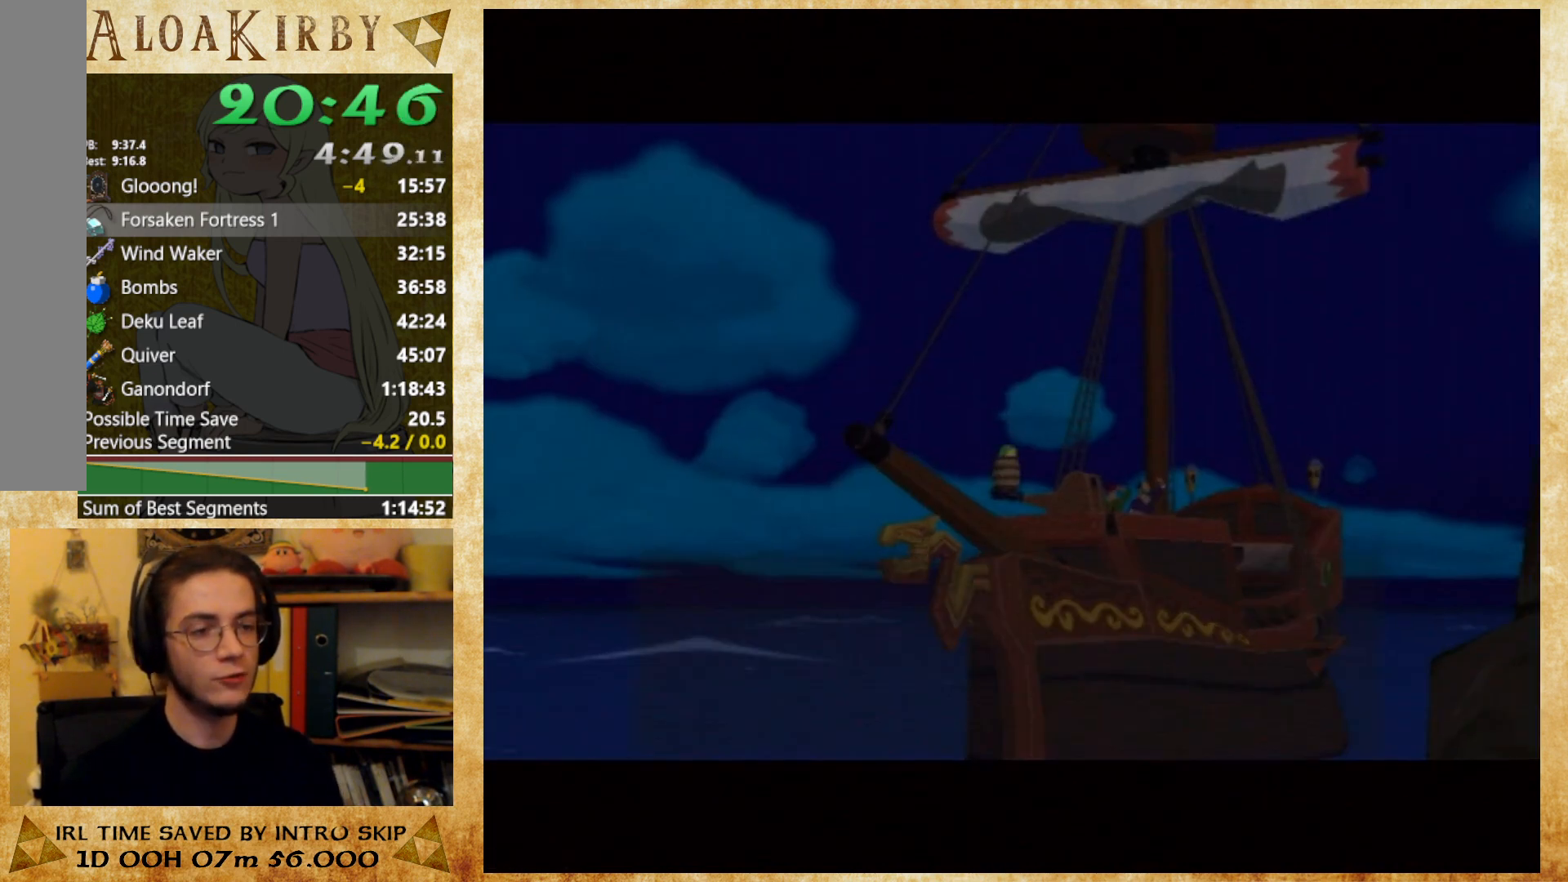
{"buttons": ["X"], "button_events": [[200, "X", "down"], [267, "X", "up"], [333, "X", "down"], [400, "X", "up"], [467, "X", "down"]]}
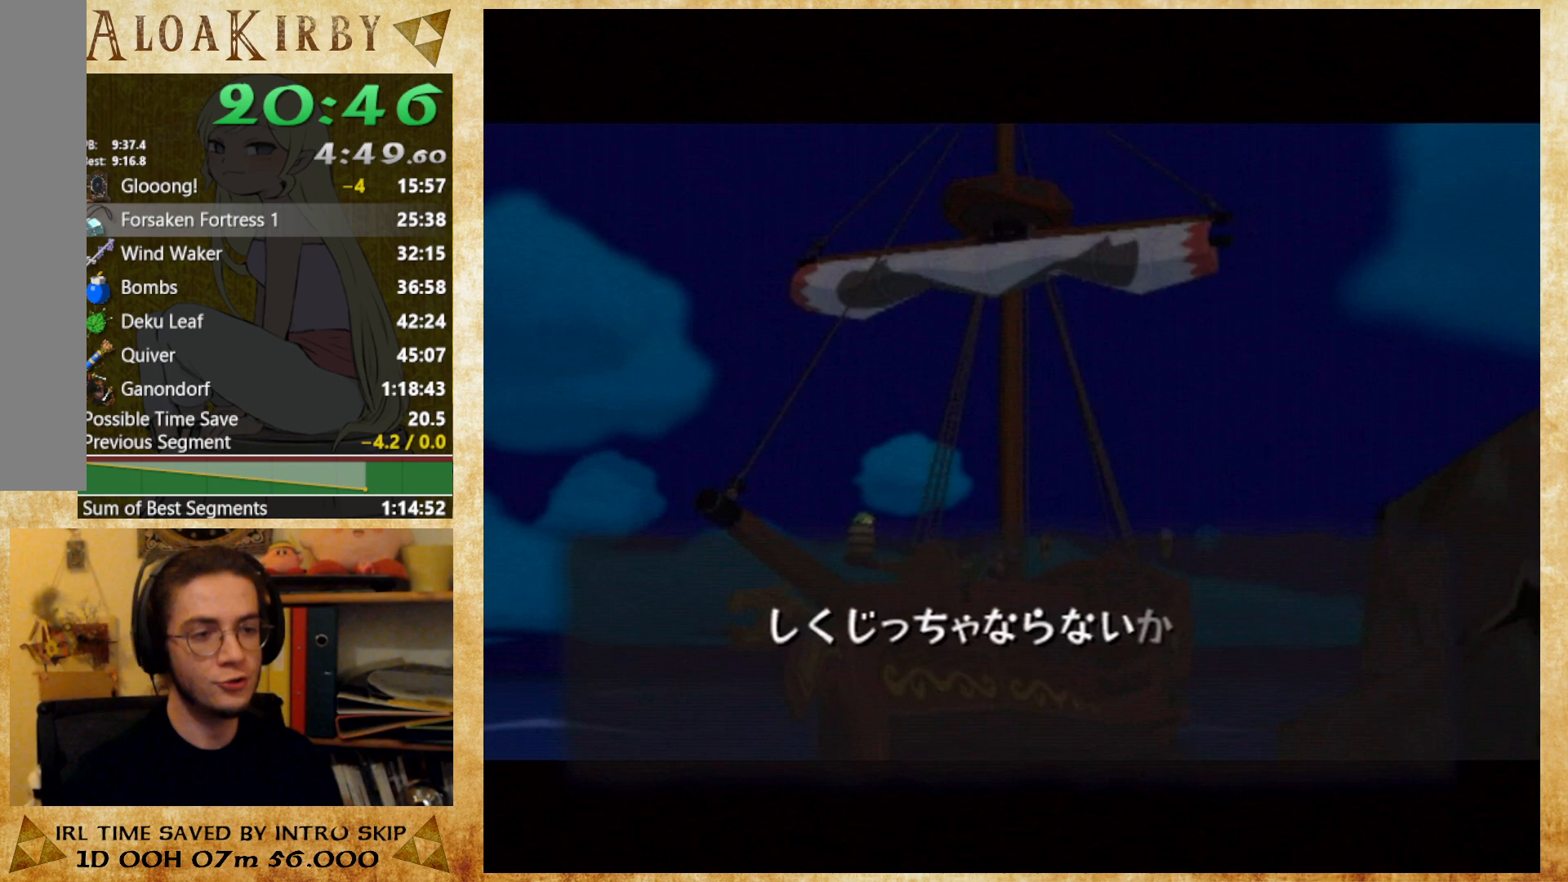
{"buttons": ["X"], "button_events": [[33, "X", "up"], [367, "X", "down"], [433, "X", "up"], [500, "X", "down"]]}
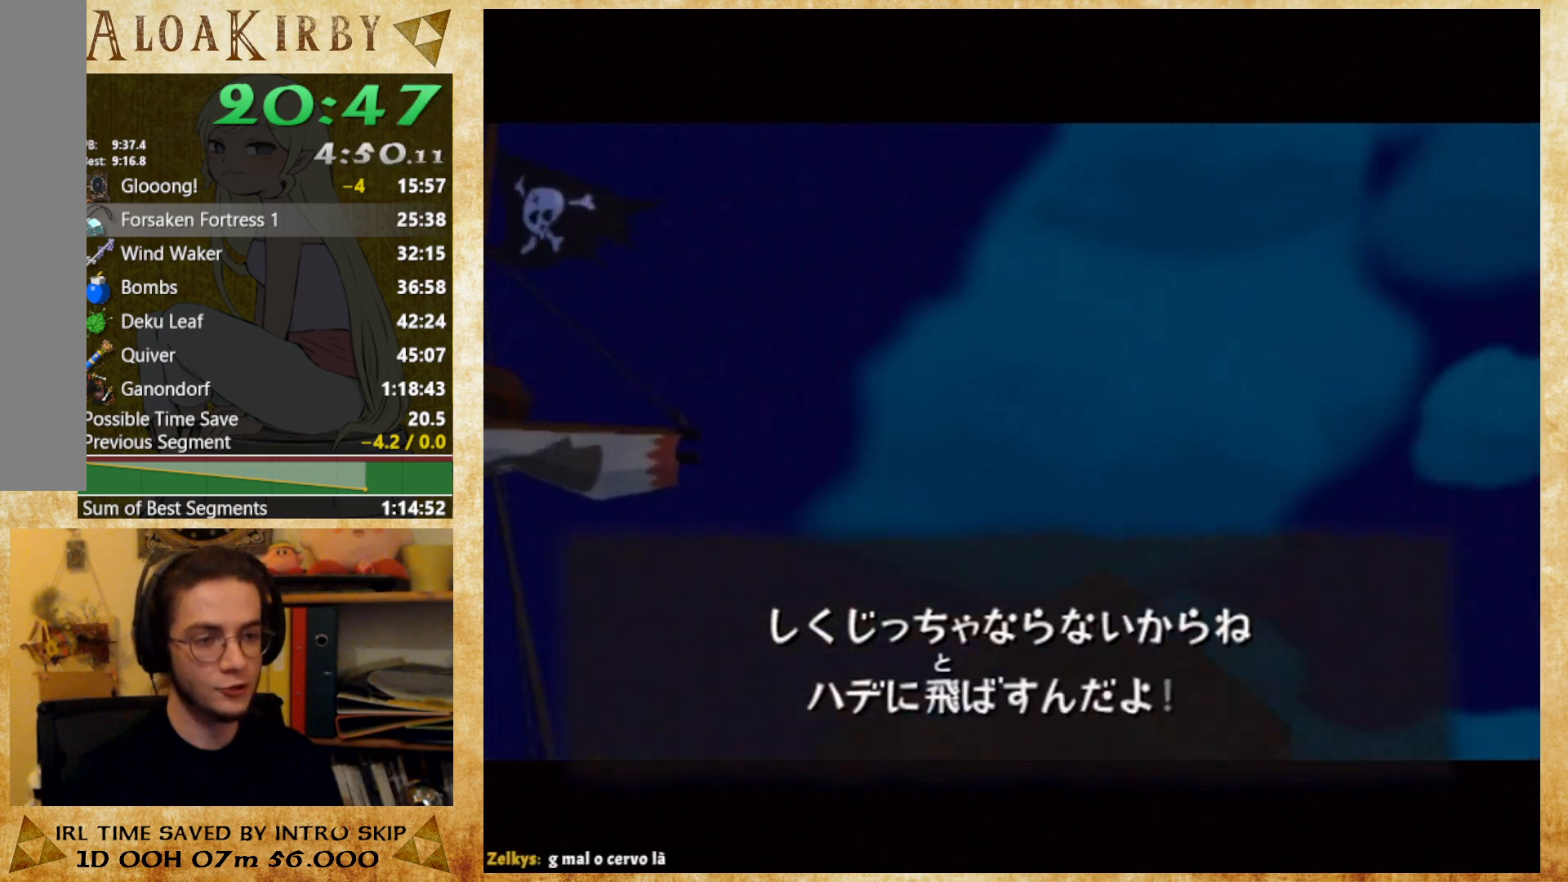
{"buttons": [], "button_events": [[67, "X", "up"], [133, "X", "down"], [200, "X", "up"], [267, "X", "down"], [333, "X", "up"]]}
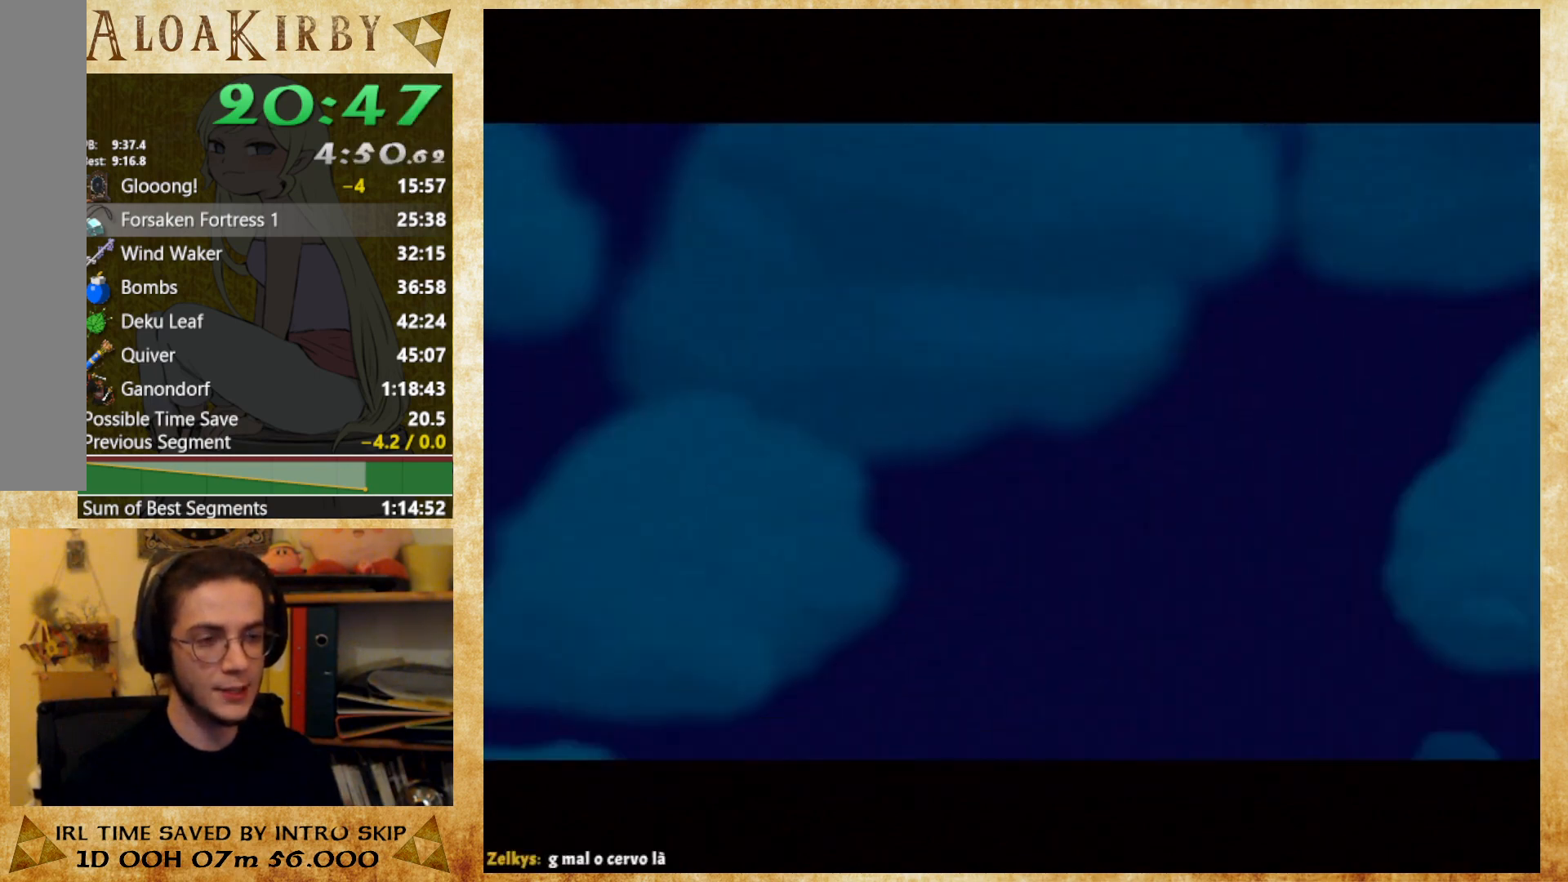
{"buttons": [], "button_events": [[33, "X", "down"], [100, "X", "up"], [167, "X", "down"], [233, "X", "up"], [433, "X", "down"], [500, "X", "up"]]}
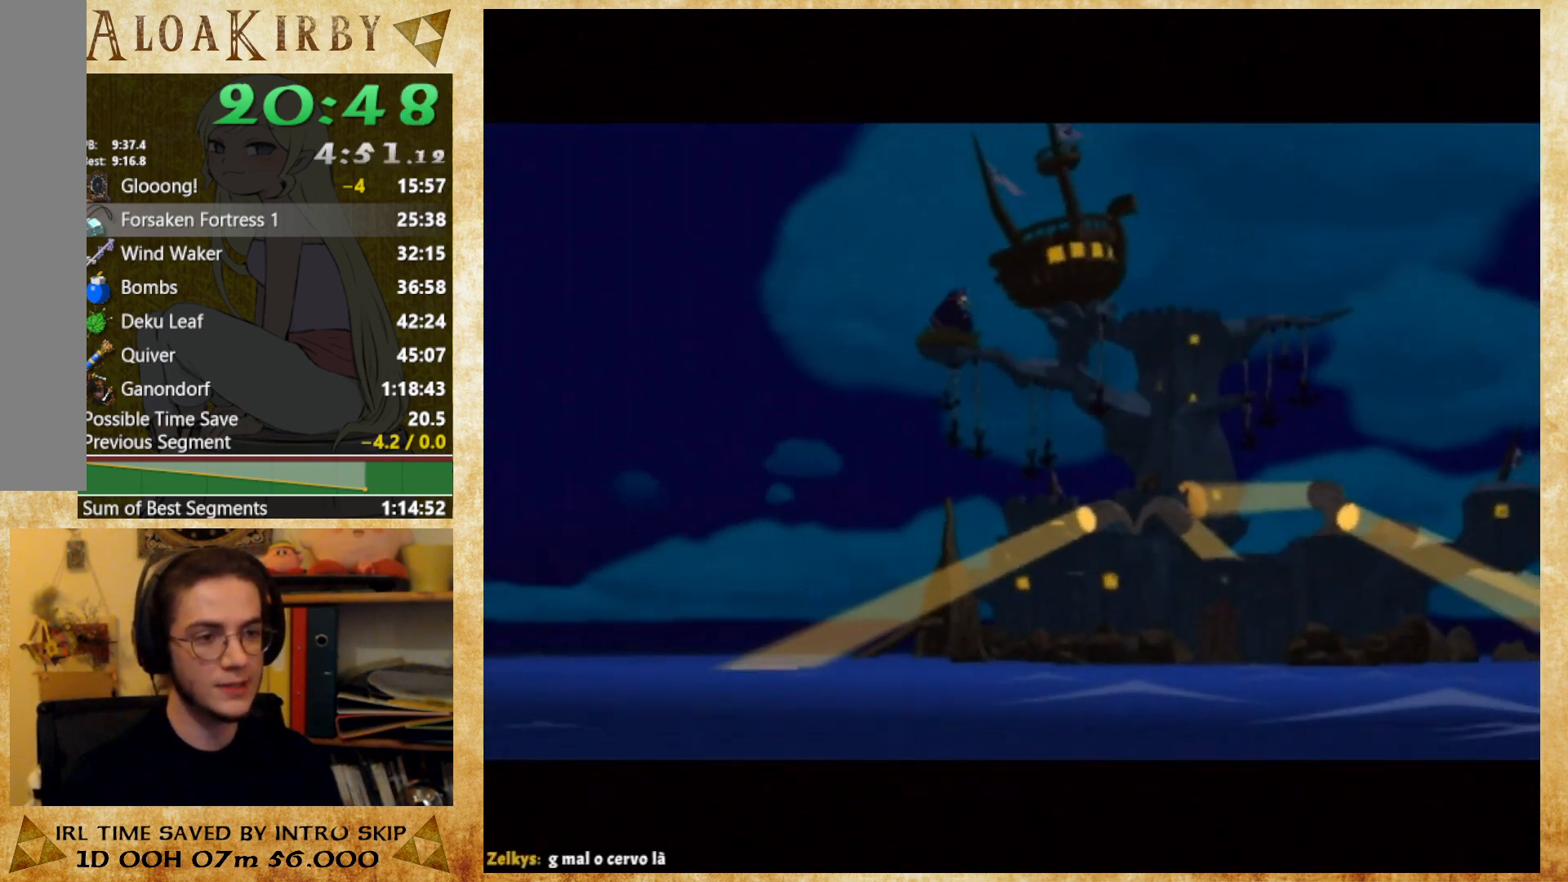
{"buttons": [], "button_events": [[100, "X", "down"], [167, "X", "up"], [367, "X", "down"], [467, "X", "up"]]}
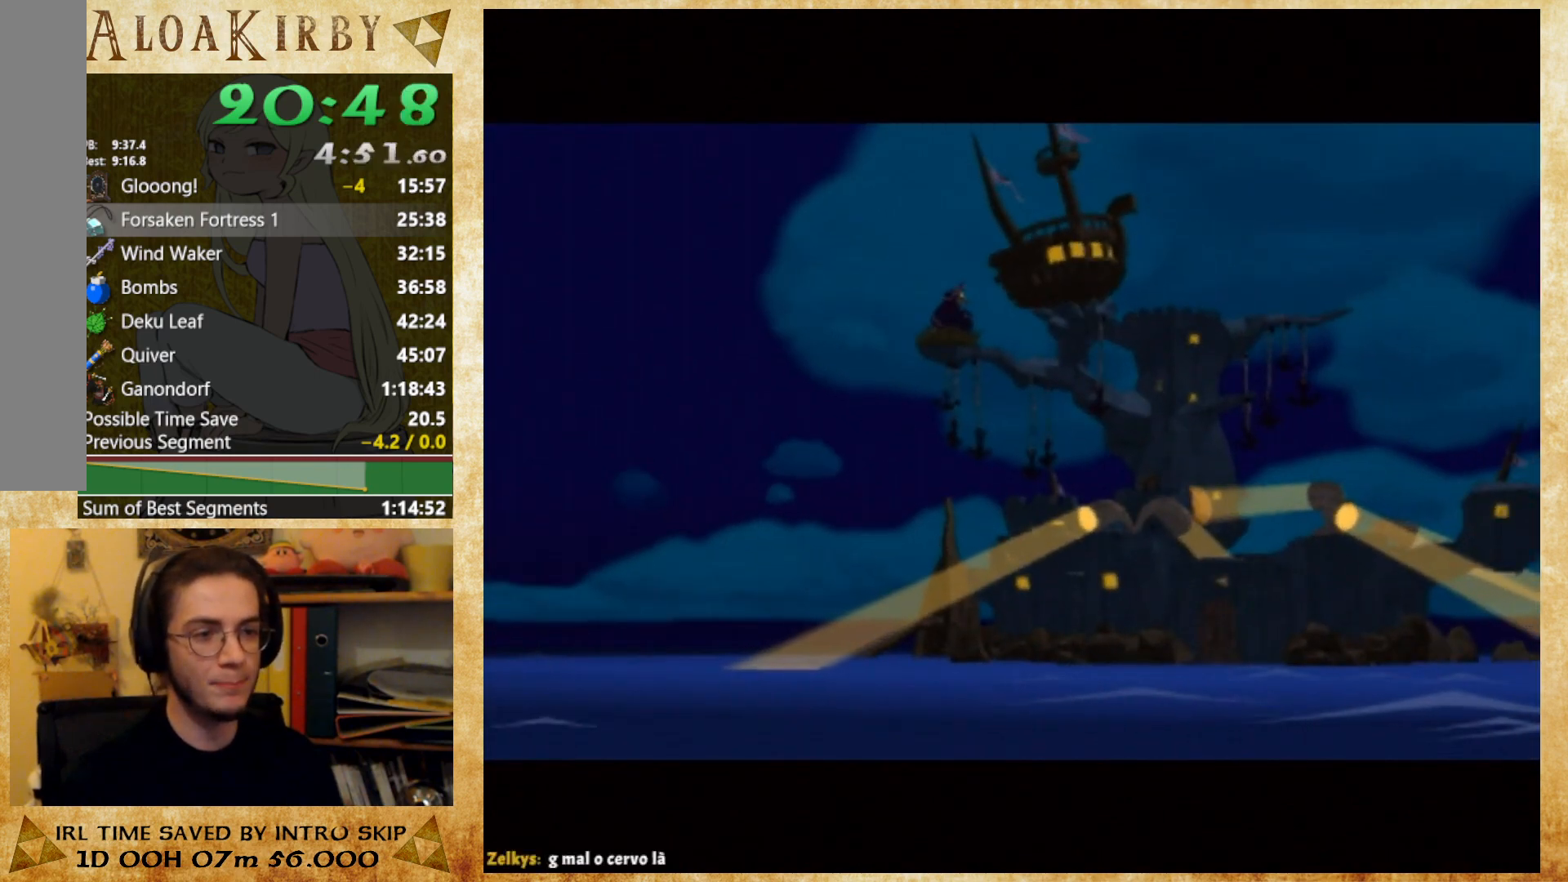
{"buttons": ["X"], "button_events": [[33, "X", "down"], [100, "X", "up"], [167, "X", "down"], [233, "X", "up"], [300, "X", "down"], [367, "X", "up"], [433, "X", "down"]]}
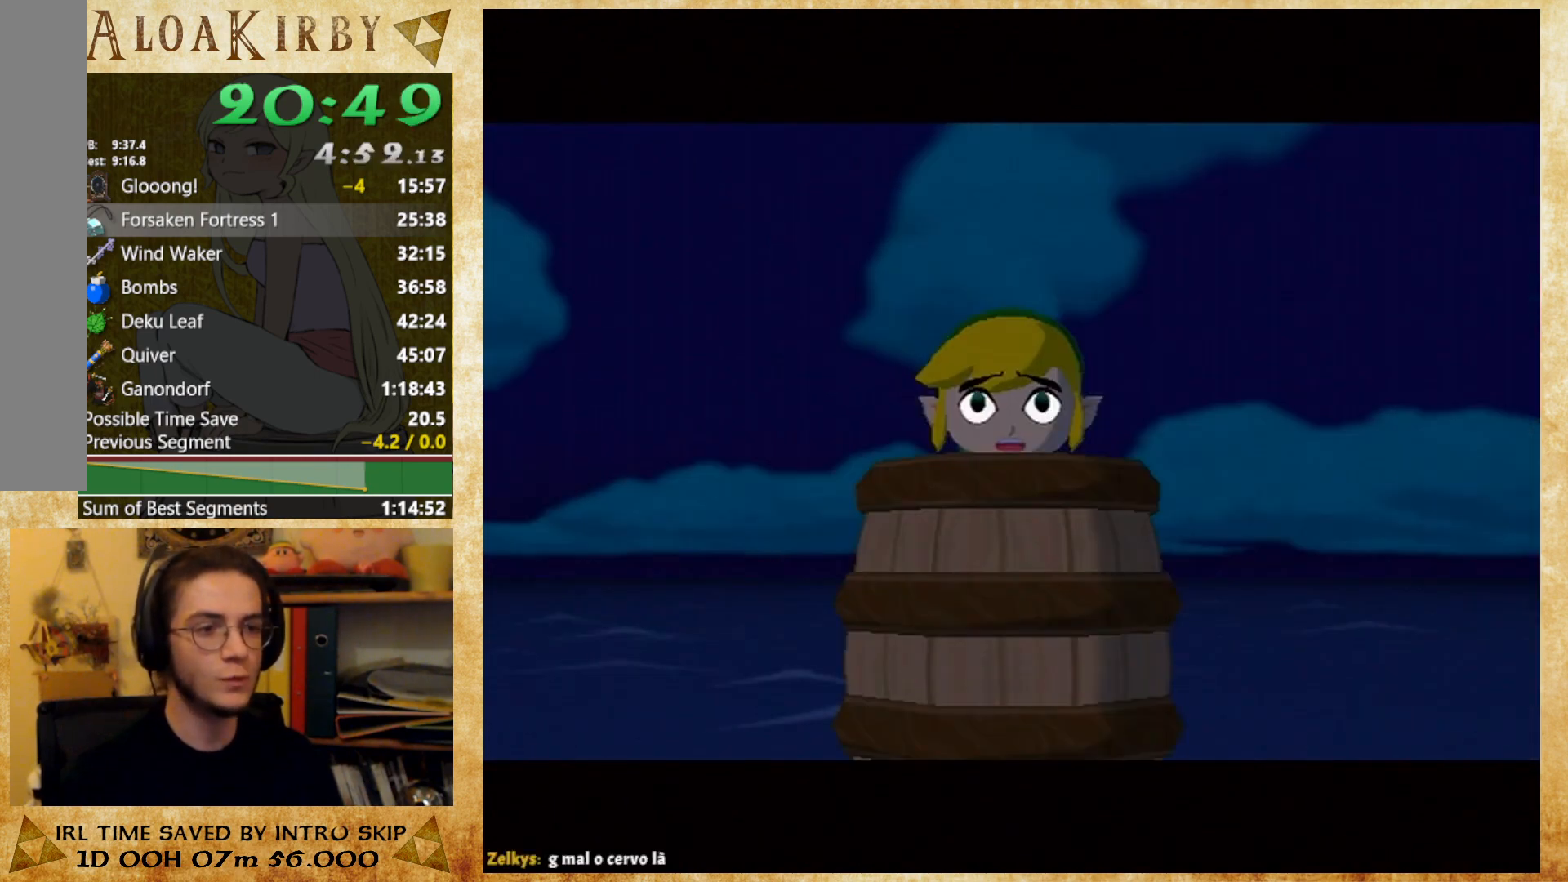
{"buttons": [], "button_events": [[133, "X", "up"], [333, "X", "down"], [500, "X", "up"]]}
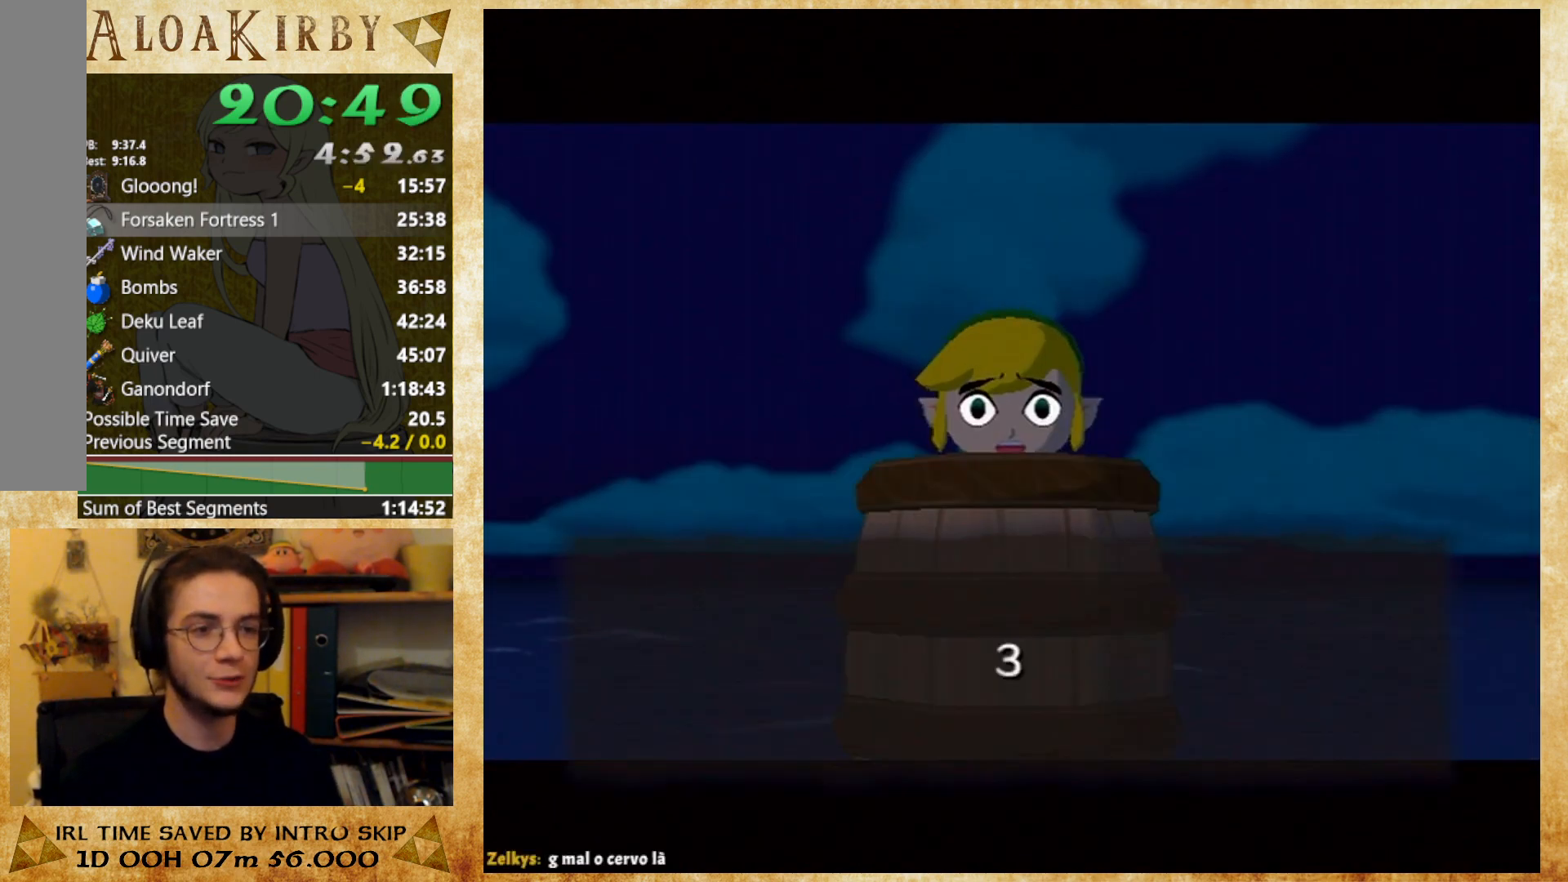
{"buttons": ["X"], "button_events": [[100, "X", "down"], [167, "X", "up"], [367, "X", "down"]]}
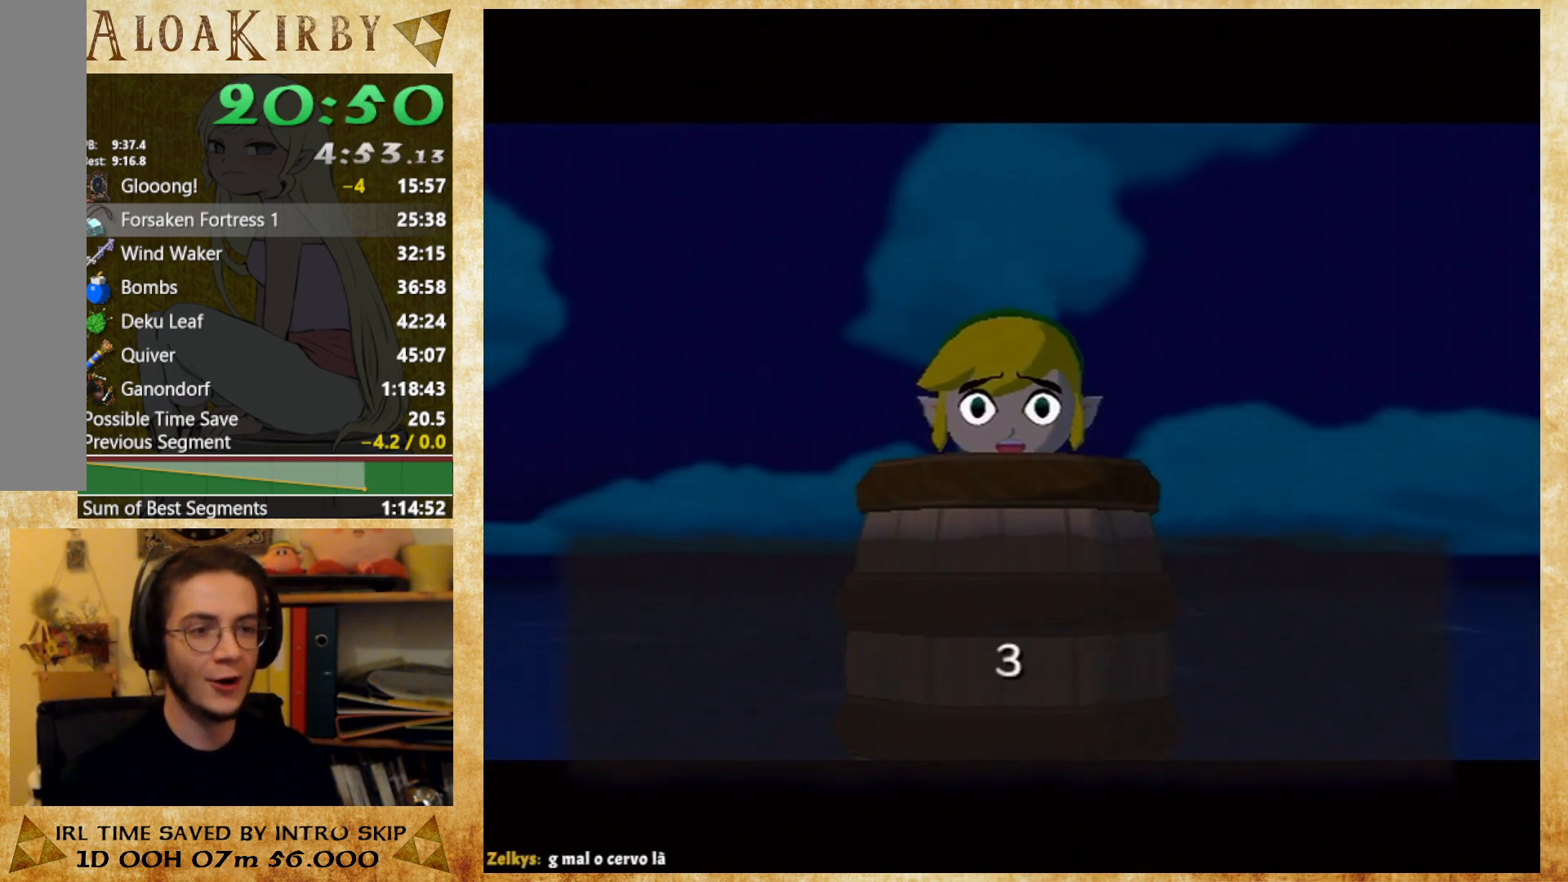
{"buttons": [], "button_events": [[33, "X", "up"], [133, "X", "down"], [200, "X", "up"], [267, "X", "down"], [433, "X", "up"]]}
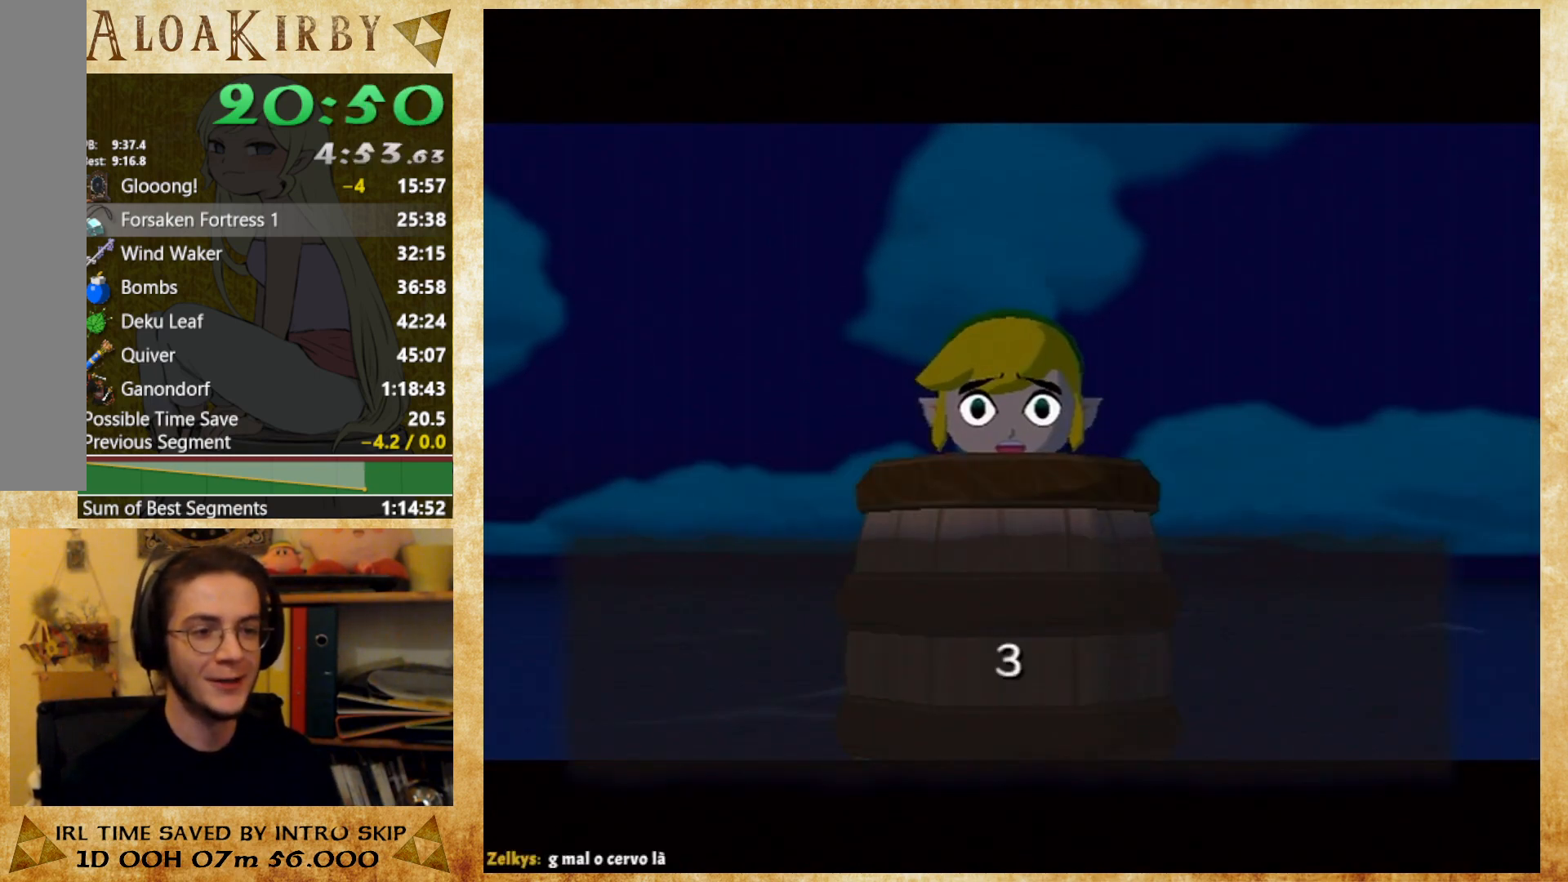
{"buttons": ["X"], "button_events": [[33, "X", "down"], [100, "X", "up"], [167, "X", "down"], [233, "X", "up"], [300, "X", "down"], [367, "X", "up"], [467, "X", "down"]]}
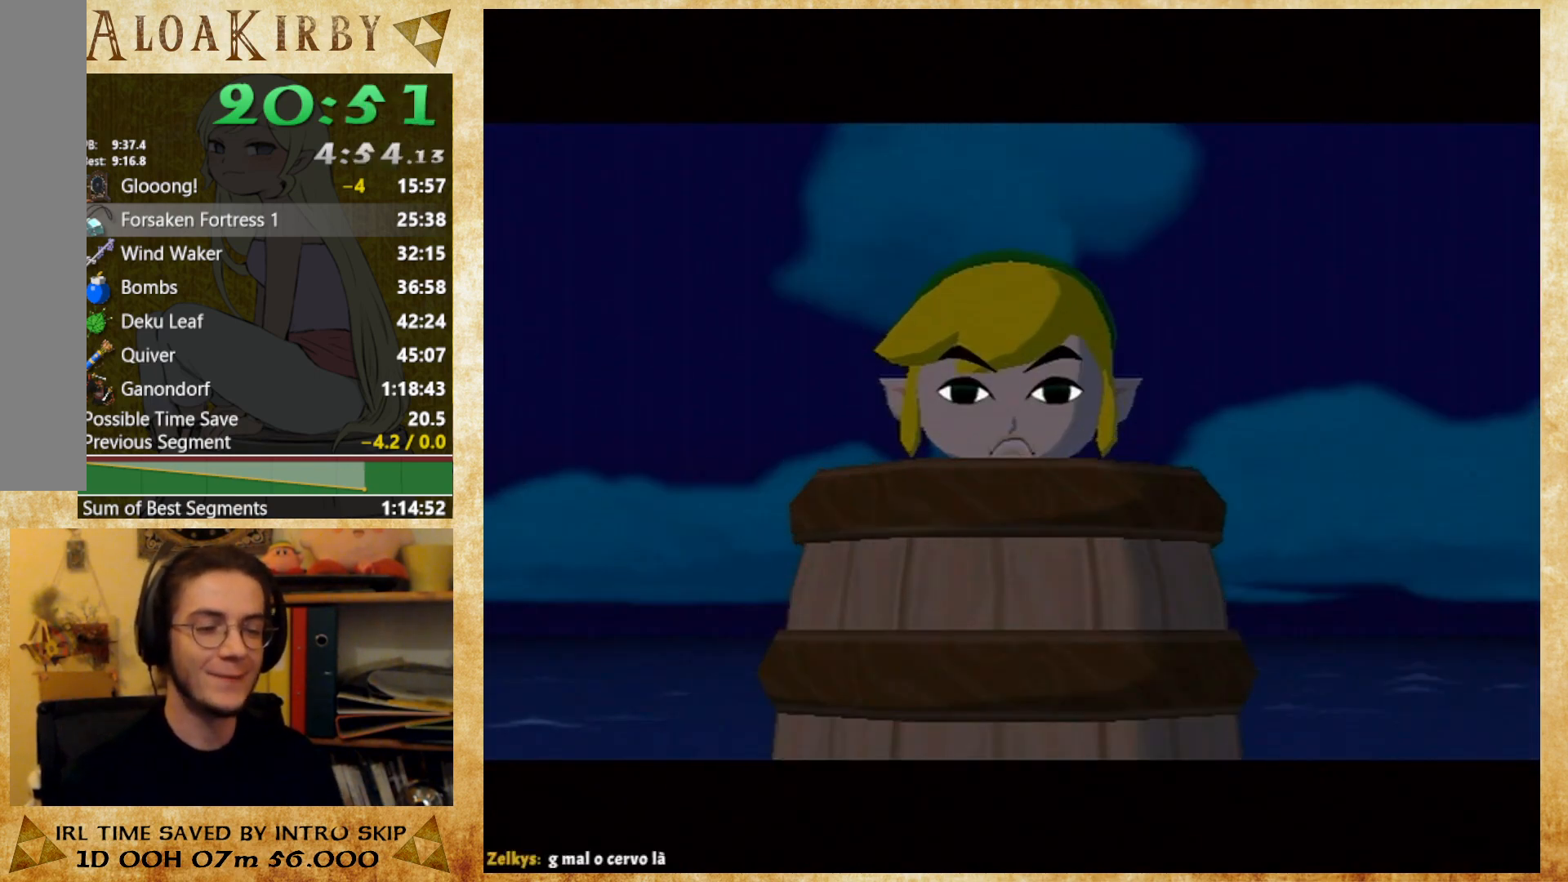
{"buttons": [], "button_events": [[33, "X", "up"], [133, "X", "down"], [200, "X", "up"], [300, "X", "down"], [367, "X", "up"], [433, "X", "down"], [500, "X", "up"]]}
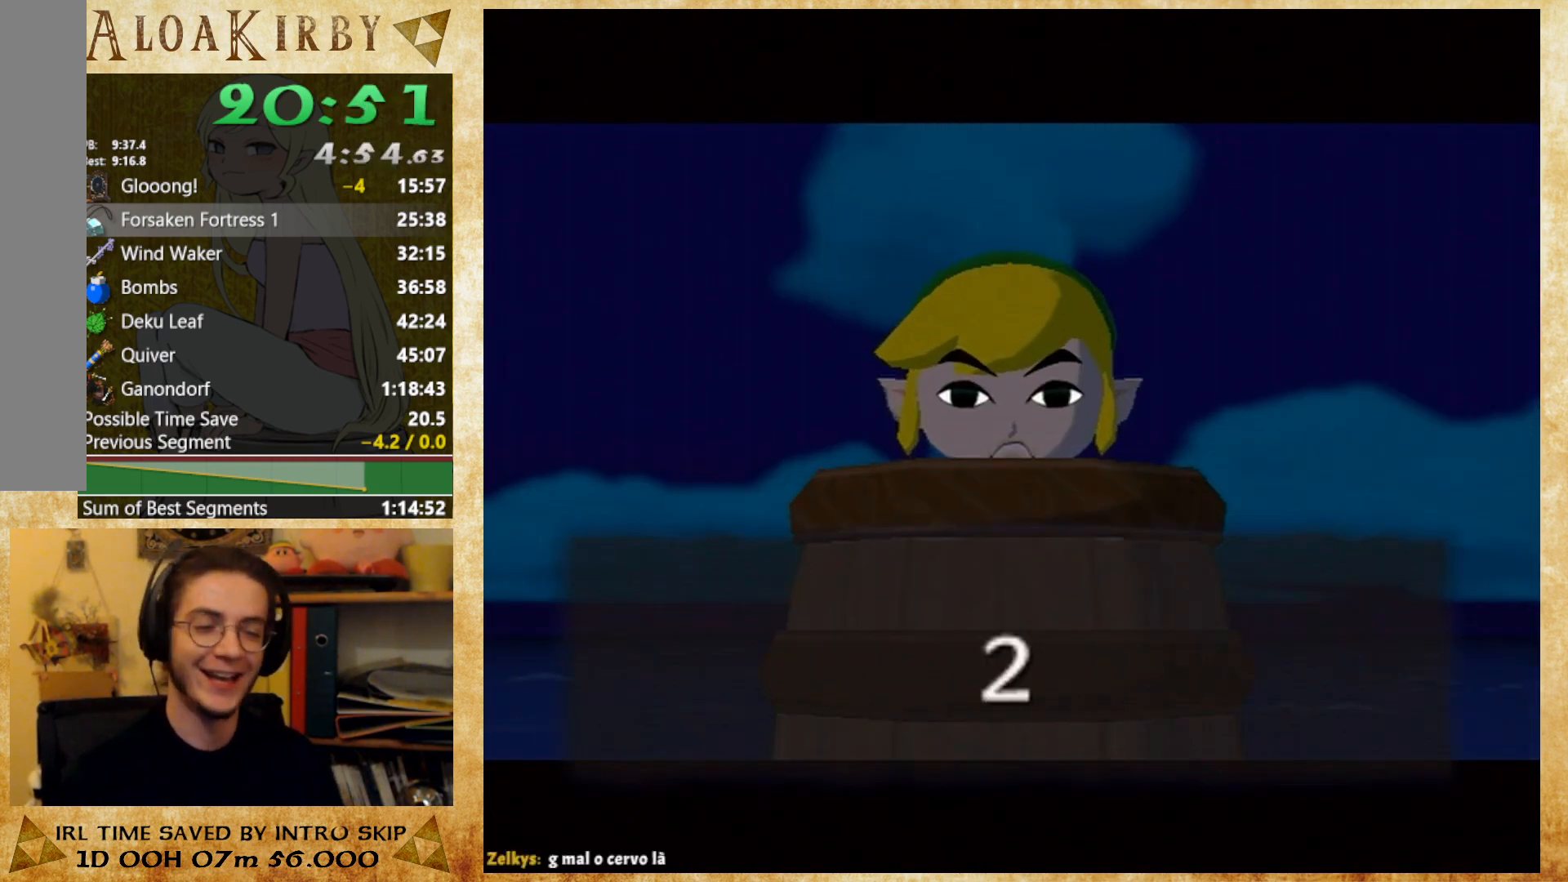
{"buttons": ["X"], "button_events": [[233, "X", "down"], [300, "X", "up"], [500, "X", "down"]]}
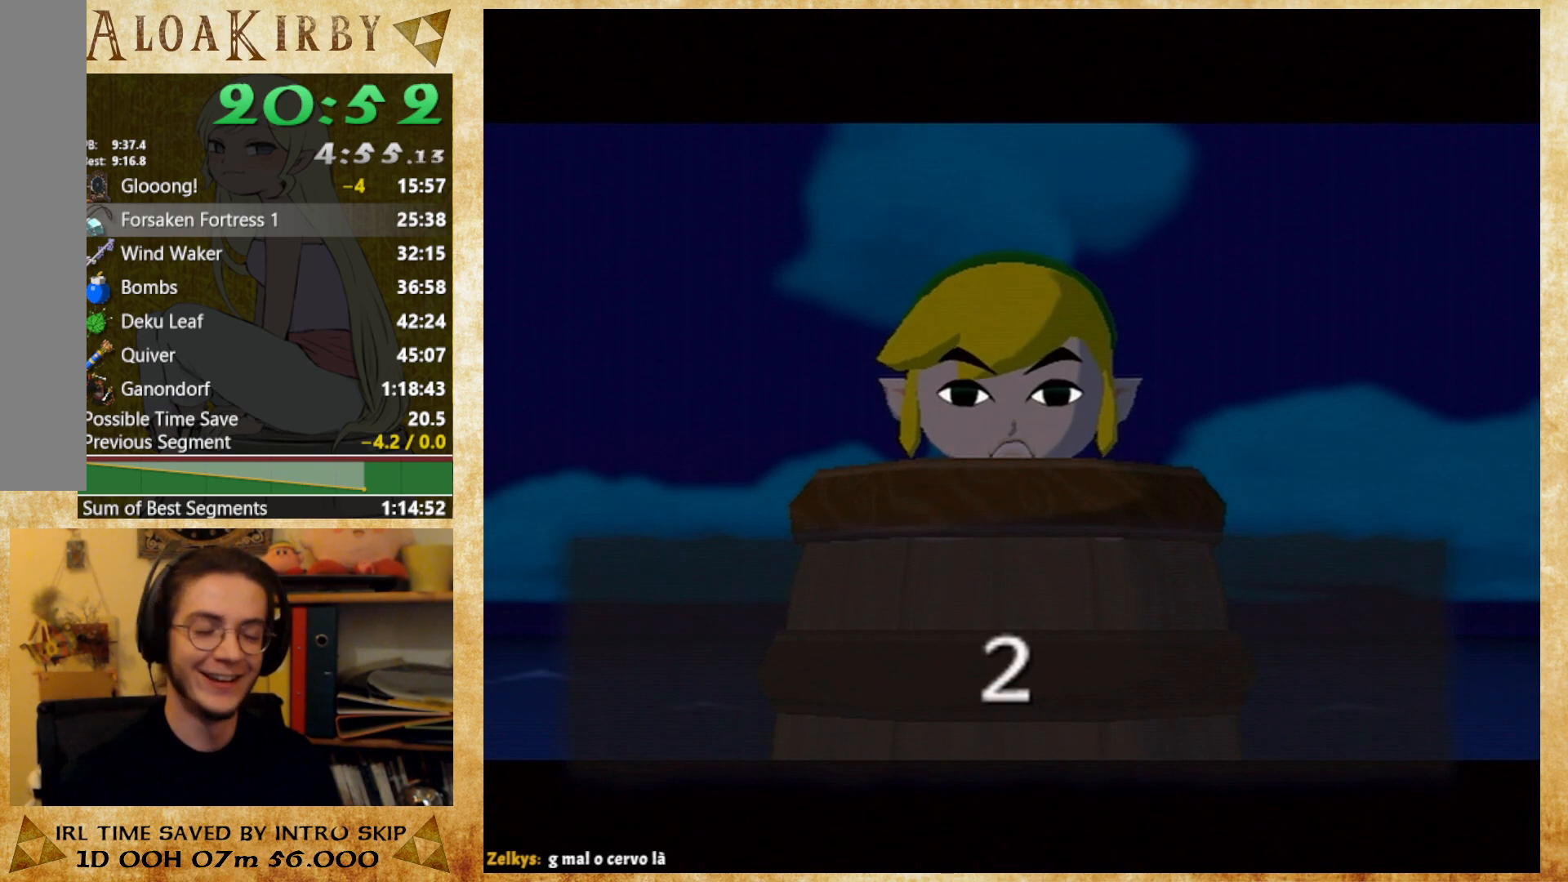
{"buttons": [], "button_events": [[67, "X", "up"], [167, "X", "down"], [233, "X", "up"]]}
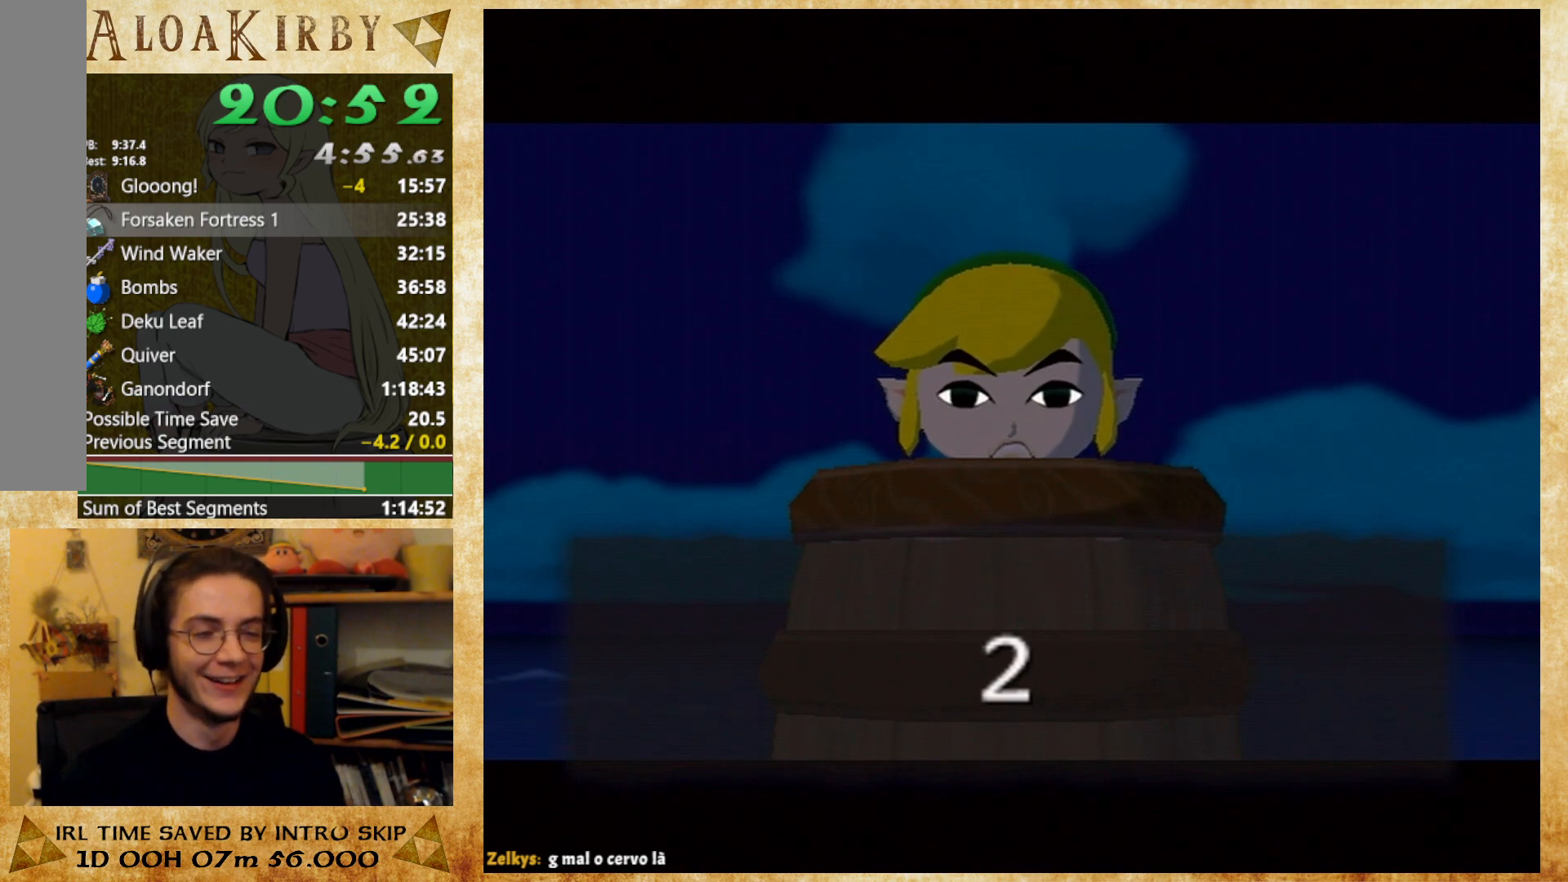
{"buttons": ["X"], "button_events": [[67, "X", "down"], [133, "X", "up"], [200, "X", "down"], [267, "X", "up"], [333, "X", "down"], [433, "X", "up"], [500, "X", "down"]]}
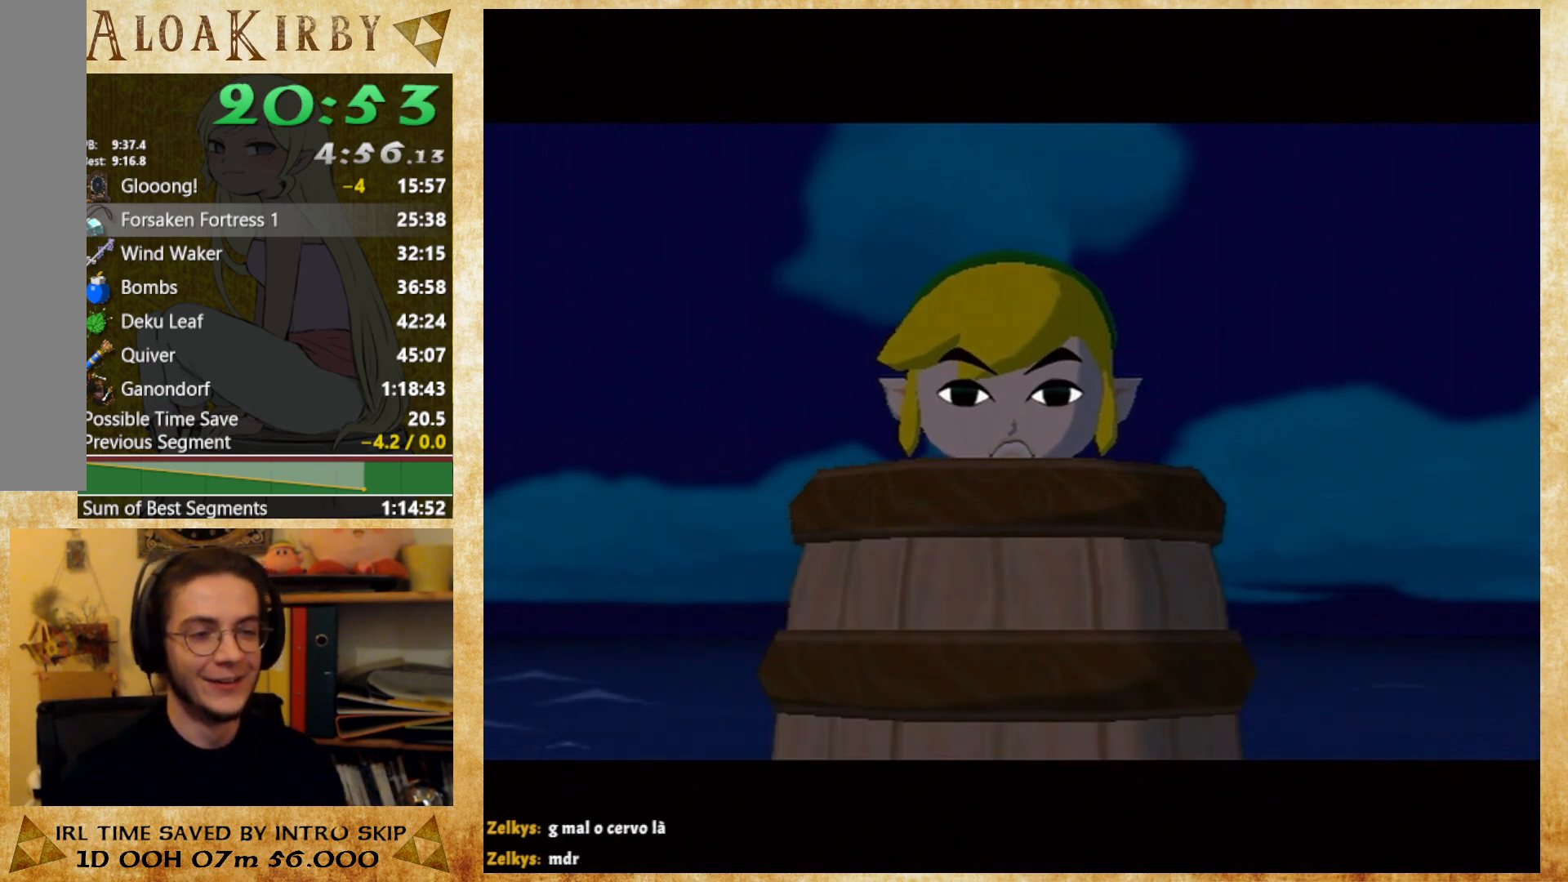
{"buttons": [], "button_events": [[67, "X", "up"], [133, "X", "down"], [200, "X", "up"], [300, "X", "down"], [467, "X", "up"]]}
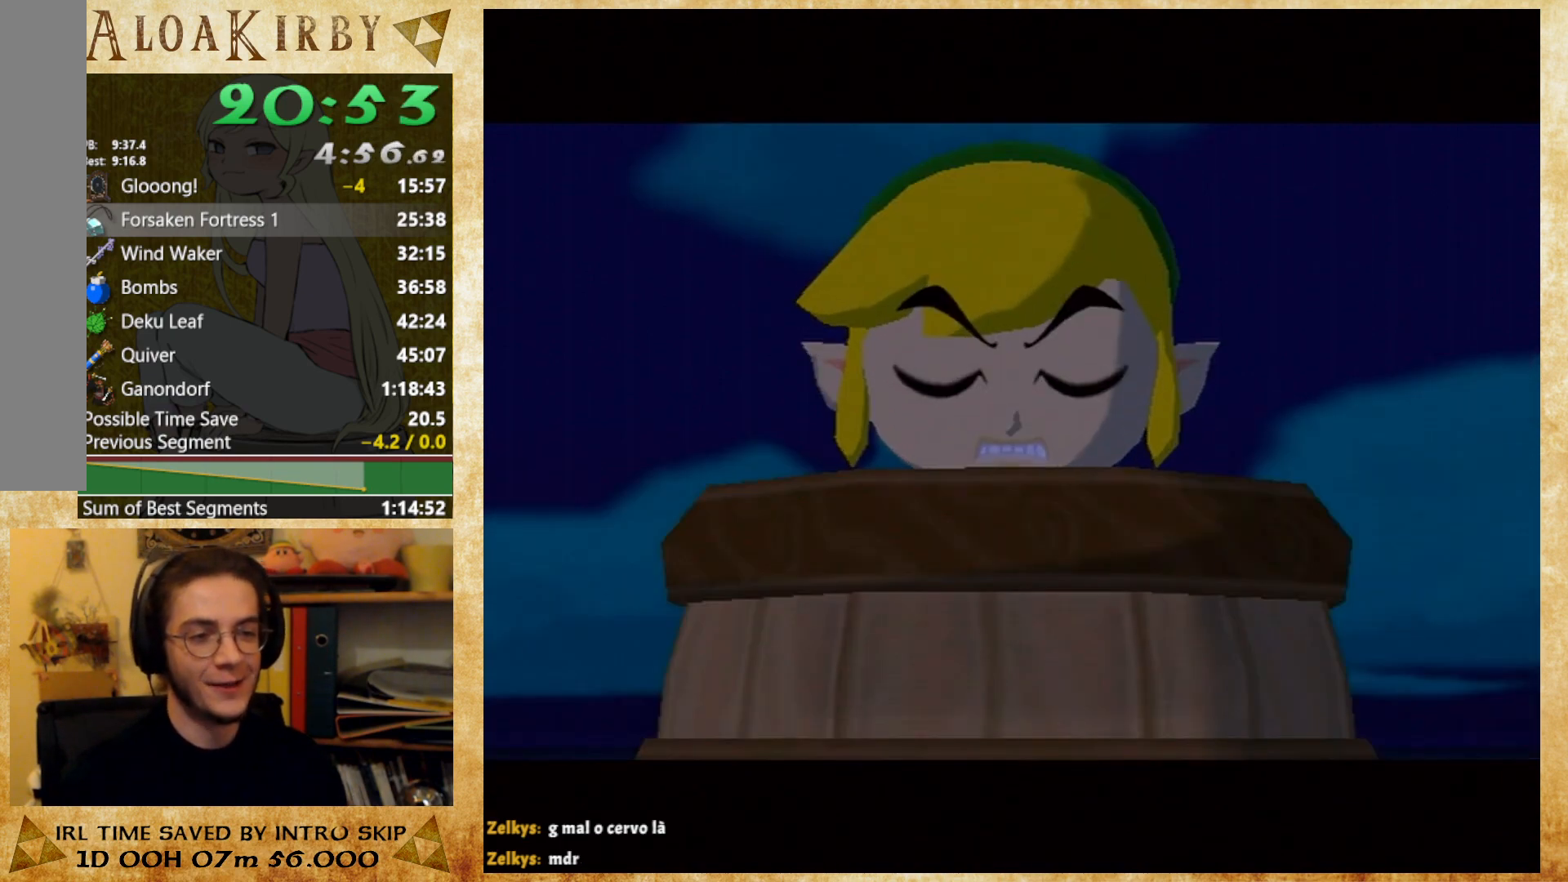
{"buttons": ["X"], "button_events": [[67, "X", "down"], [133, "X", "up"], [233, "X", "down"], [300, "X", "up"], [367, "X", "down"], [433, "X", "up"], [500, "X", "down"]]}